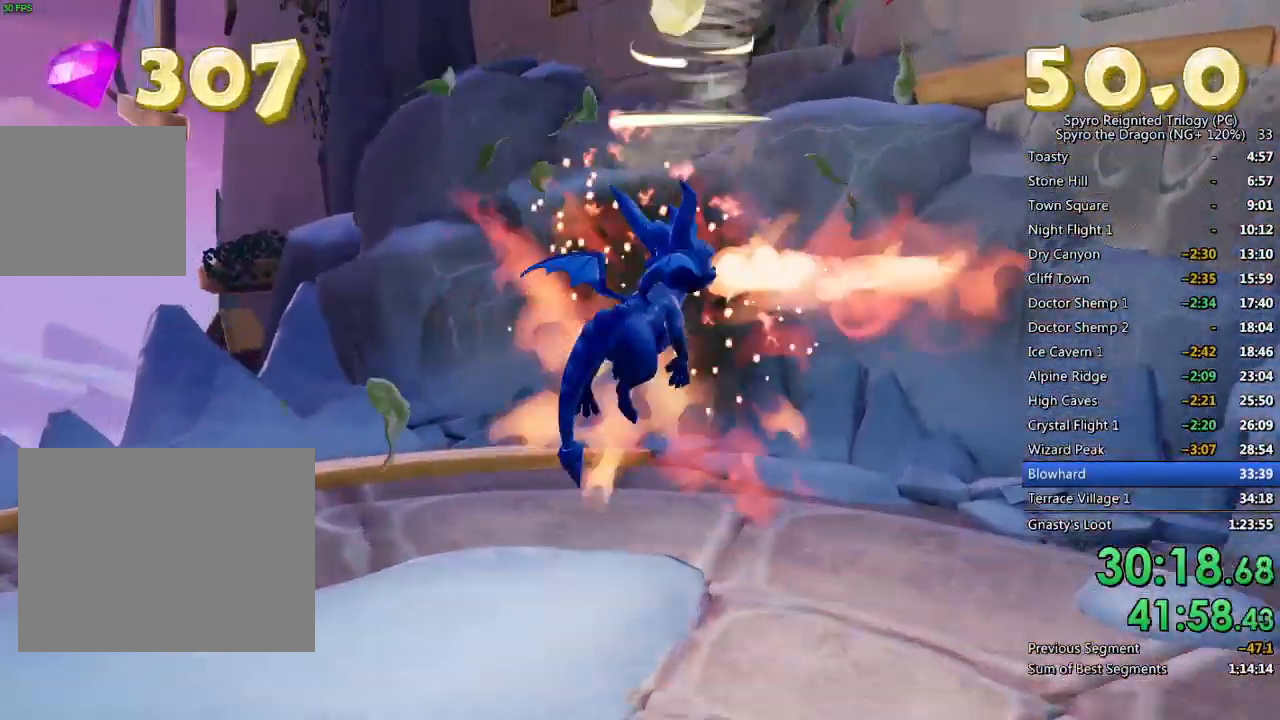
Gameplay with a controller (PlayStation layout); each line is a JSON object with the inputs held at the frame after it. "events" lists button and stick changes between this image and that frame as [ms after this image, input, new state], when the widget could be followed in between.
{"buttons": [], "left_stick": "up-right", "right_stick": "center", "events": [[367, "left_stick", "center"], [433, "right_stick", "center"], [483, "left_stick", "up-right"]]}
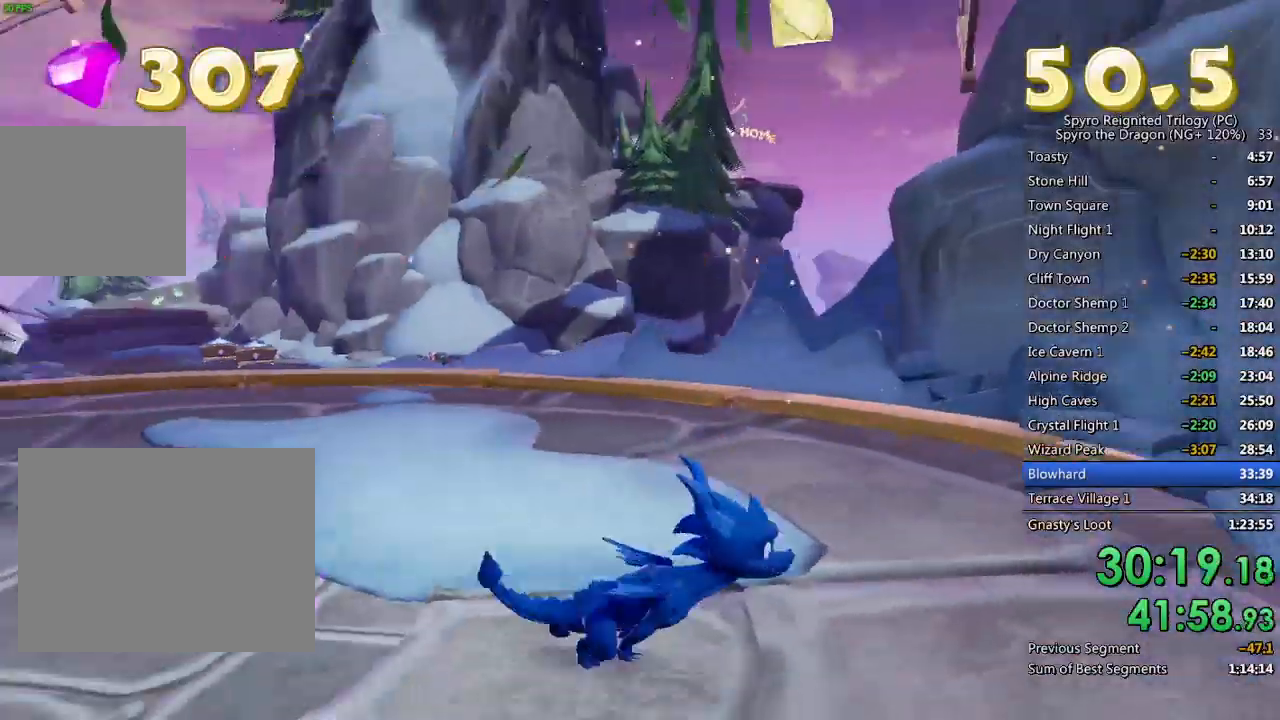
{"buttons": ["SQUARE"], "left_stick": "up", "right_stick": "center", "events": [[17, "right_stick", "down-left"], [167, "left_stick", "center"], [167, "right_stick", "center"], [250, "left_stick", "up"], [417, "SQUARE", "down"]]}
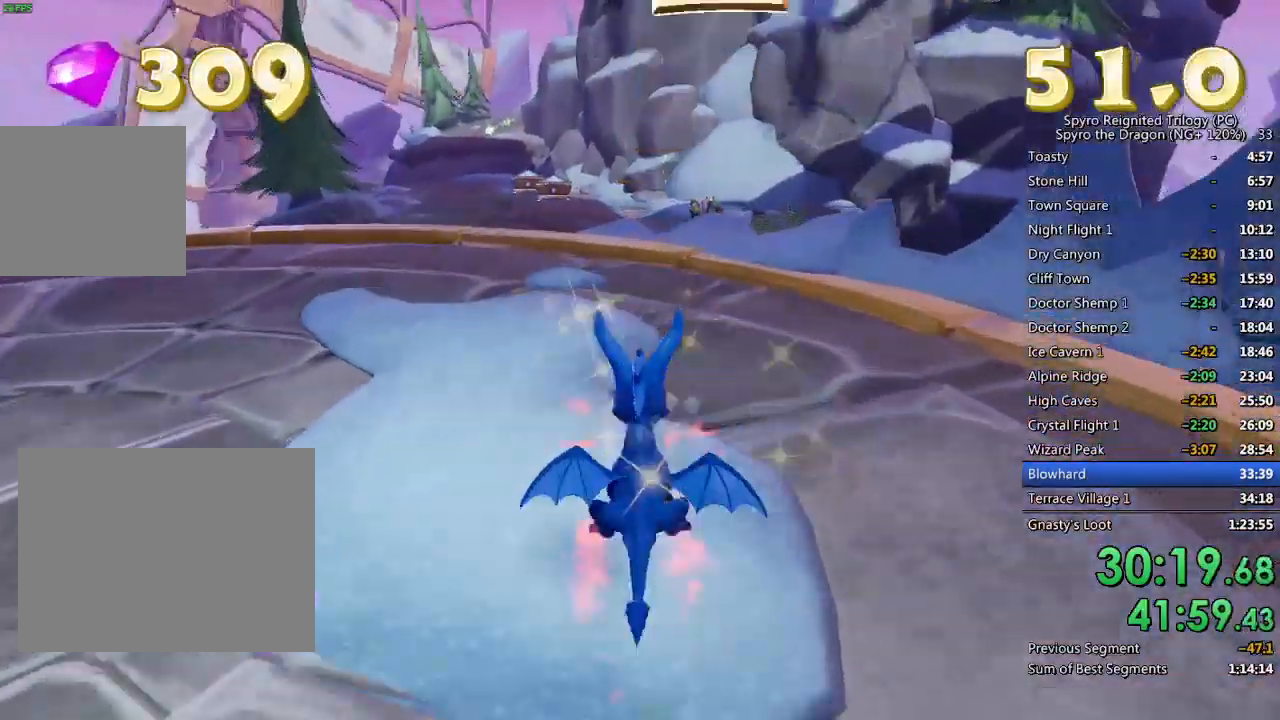
{"buttons": ["SQUARE"], "left_stick": "center", "right_stick": "center", "events": [[167, "CROSS", "down"], [167, "left_stick", "up-right"], [233, "CROSS", "up"], [317, "left_stick", "center"]]}
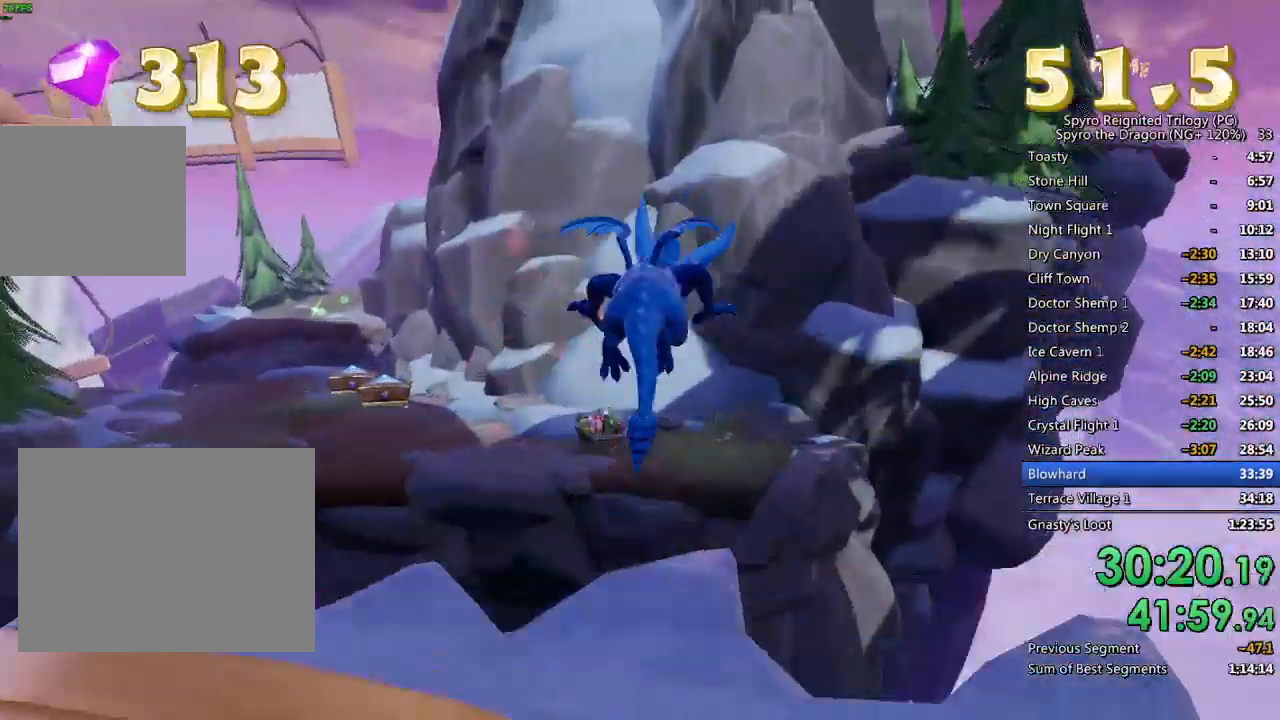
{"buttons": ["SQUARE"], "left_stick": "left", "right_stick": "center", "events": [[250, "left_stick", "left"], [417, "left_stick", "center"], [483, "left_stick", "left"]]}
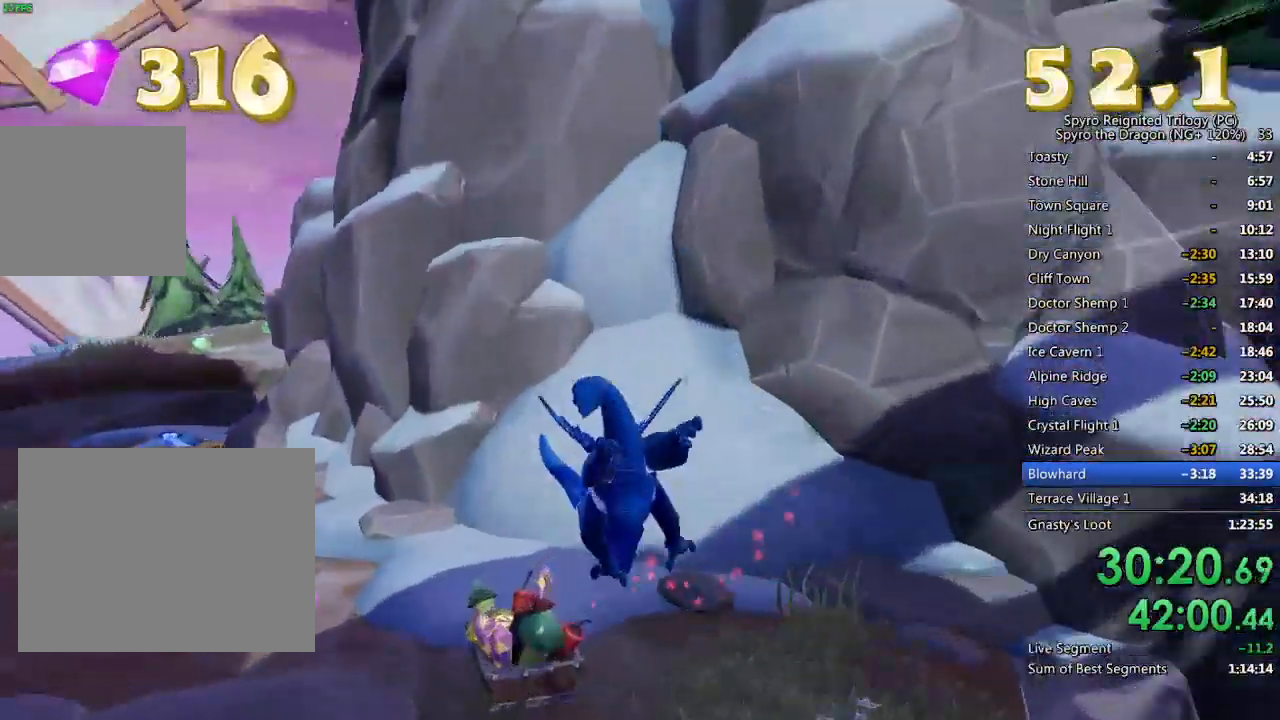
{"buttons": [], "left_stick": "up-right", "right_stick": "center", "events": [[317, "left_stick", "up-right"], [417, "SQUARE", "up"]]}
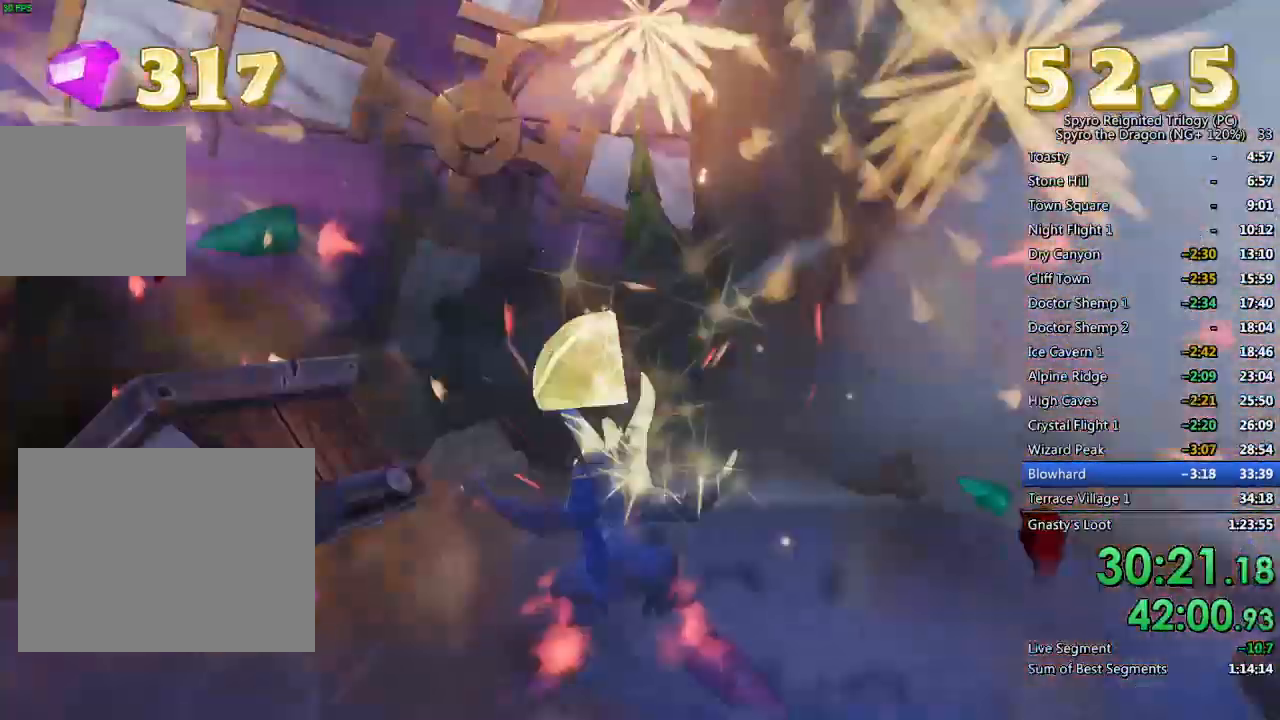
{"buttons": [], "left_stick": "down-left", "right_stick": "center", "events": [[150, "left_stick", "up-left"], [400, "left_stick", "center"], [467, "left_stick", "down-left"]]}
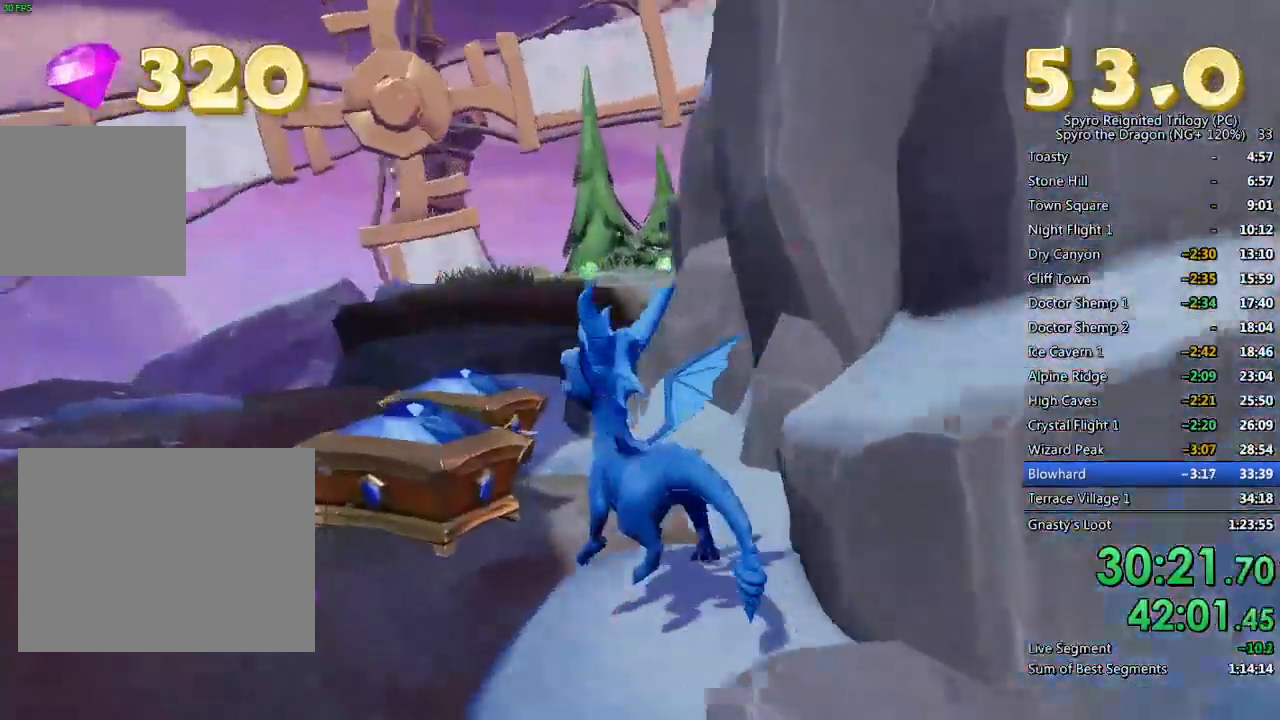
{"buttons": [], "left_stick": "up", "right_stick": "center", "events": [[183, "left_stick", "left"], [283, "left_stick", "center"], [383, "left_stick", "up"]]}
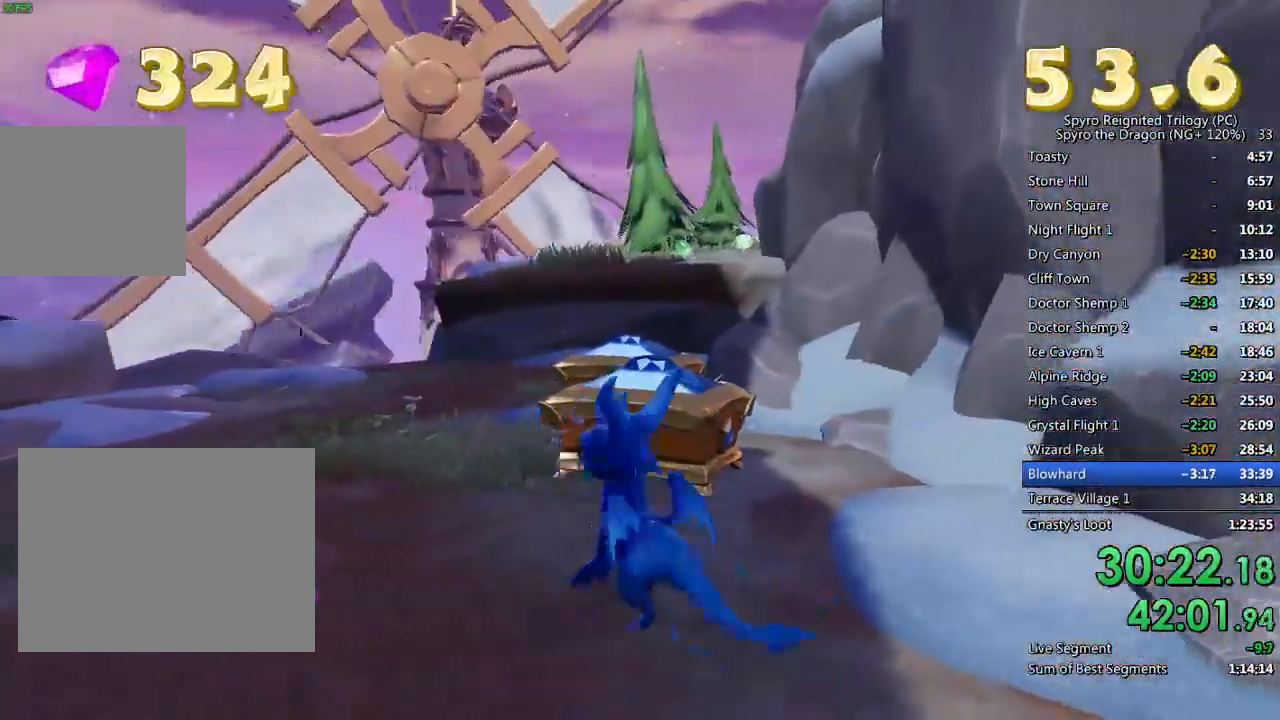
{"buttons": ["CROSS", "SQUARE"], "left_stick": "up-right", "right_stick": "center", "events": [[83, "SQUARE", "down"], [367, "CROSS", "down"], [450, "left_stick", "up-right"]]}
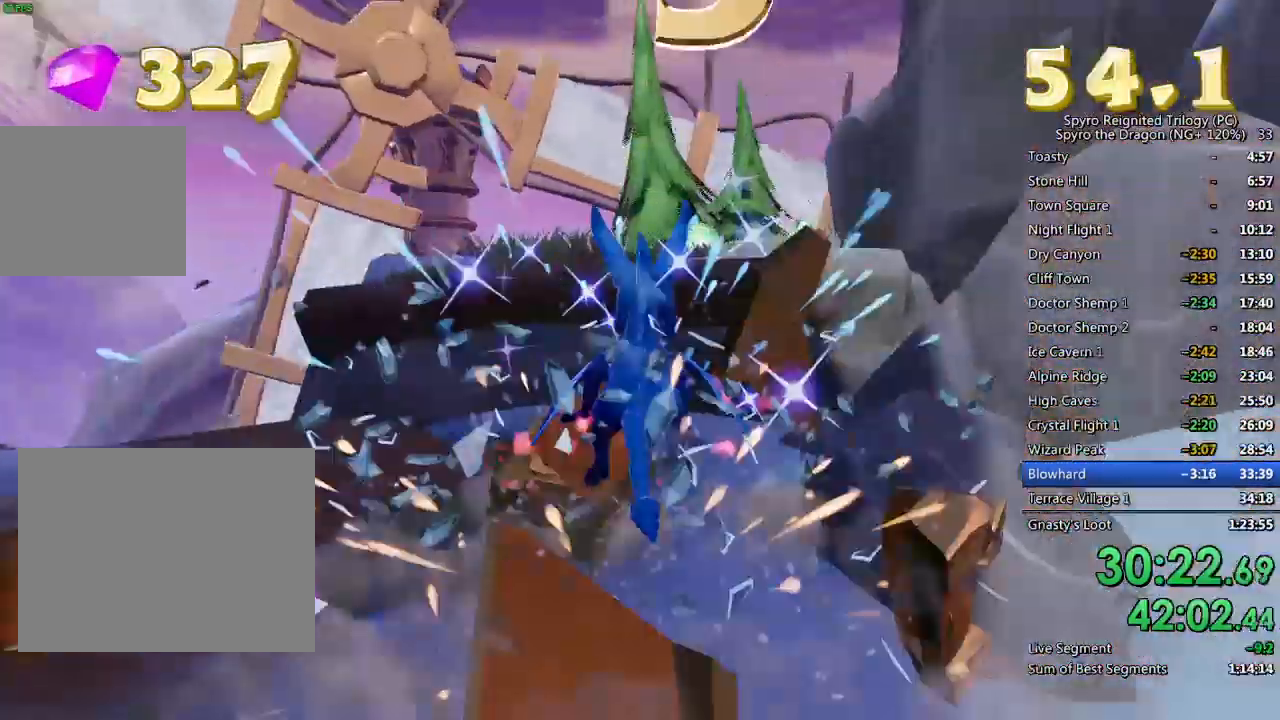
{"buttons": [], "left_stick": "up", "right_stick": "down-right", "events": [[83, "CROSS", "up"], [83, "SQUARE", "up"], [133, "left_stick", "up"], [150, "CROSS", "down"], [267, "CROSS", "up"], [383, "right_stick", "down-right"]]}
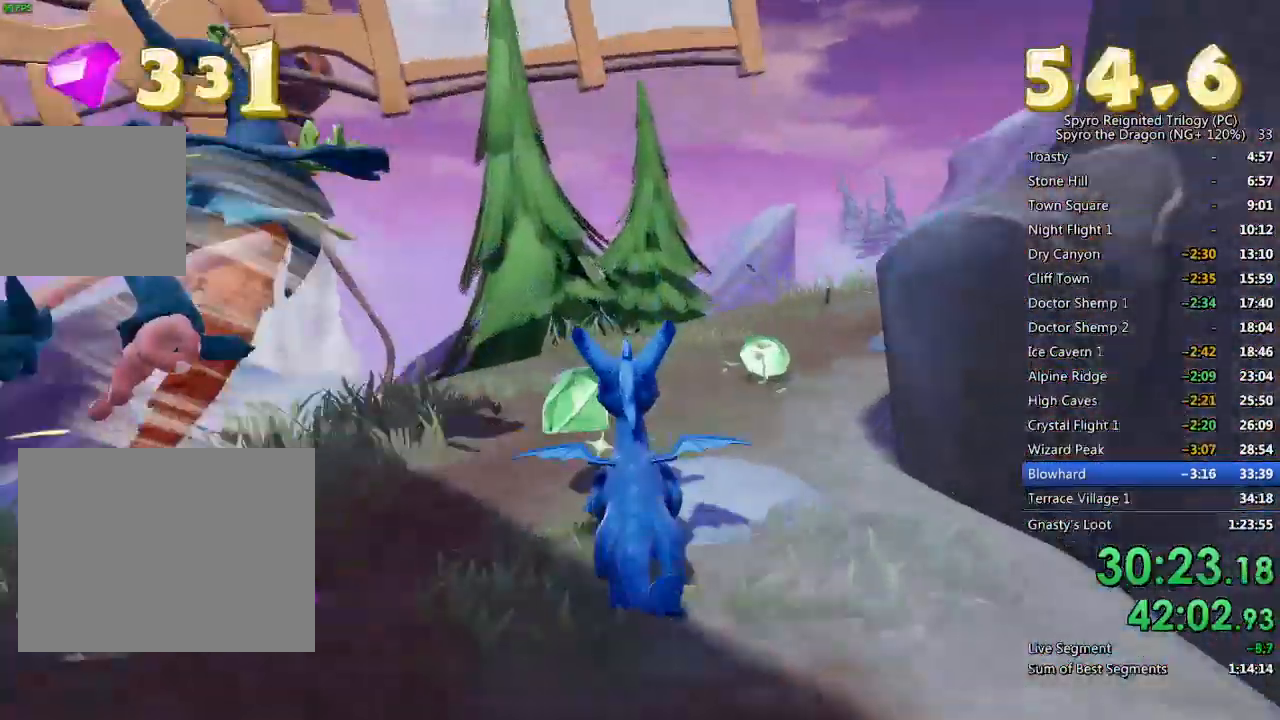
{"buttons": [], "left_stick": "up-right", "right_stick": "center", "events": [[100, "right_stick", "center"], [133, "SQUARE", "down"], [183, "left_stick", "up-right"], [483, "SQUARE", "up"]]}
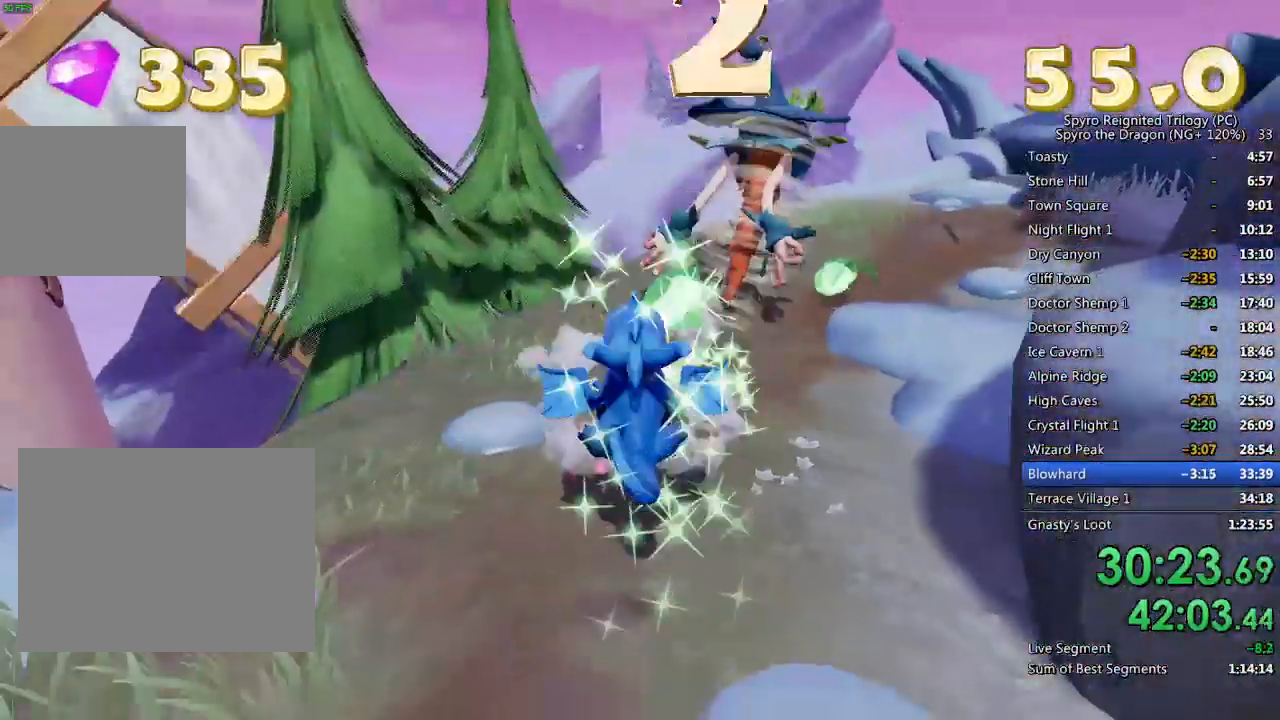
{"buttons": ["SQUARE"], "left_stick": "up", "right_stick": "center", "events": [[133, "right_stick", "right"], [167, "left_stick", "up"], [283, "right_stick", "center"], [350, "SQUARE", "down"]]}
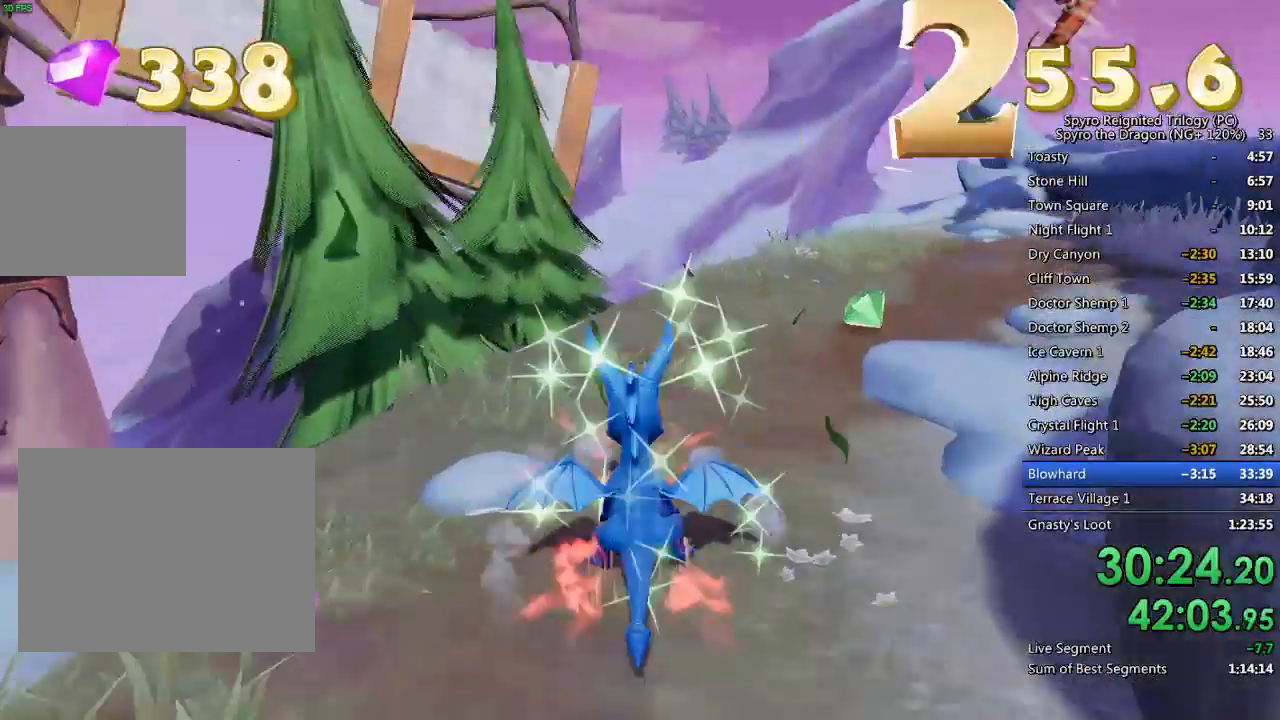
{"buttons": ["CROSS", "SQUARE"], "left_stick": "up-right", "right_stick": "center", "events": [[17, "left_stick", "up-right"], [183, "left_stick", "right"], [267, "CROSS", "down"], [400, "left_stick", "up-right"]]}
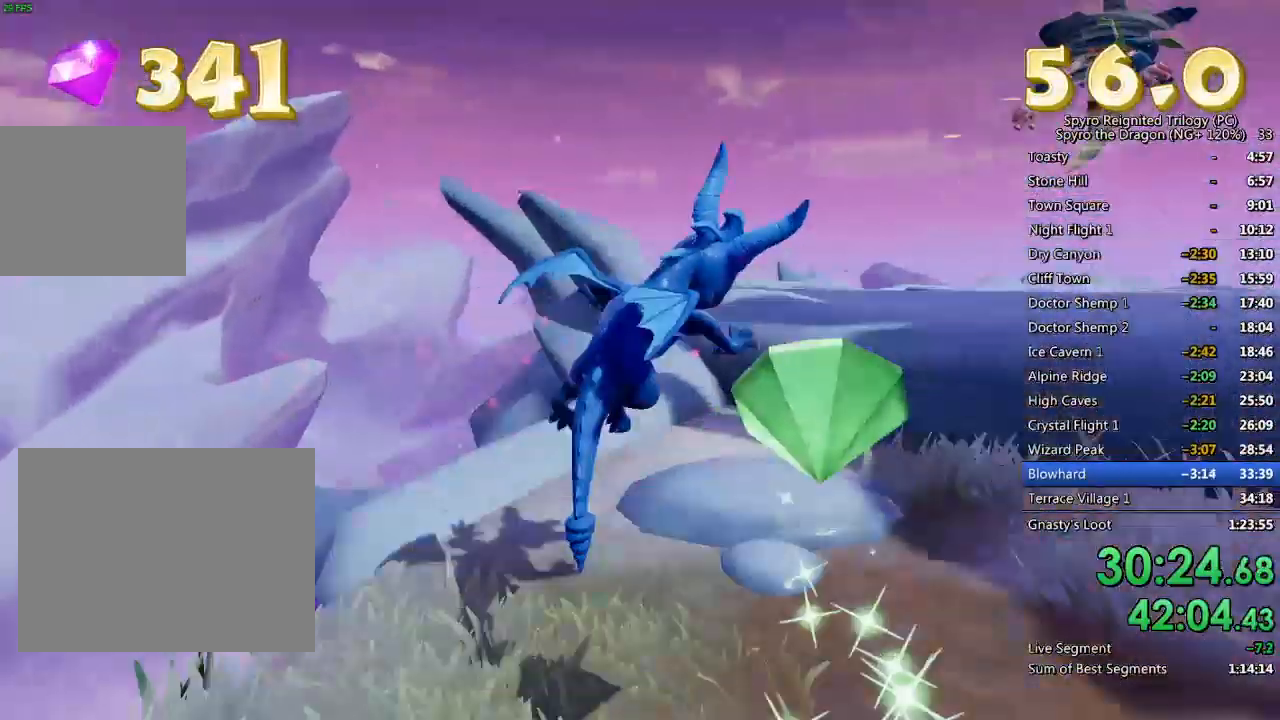
{"buttons": [], "left_stick": "up", "right_stick": "down-right", "events": [[133, "SQUARE", "up"], [133, "left_stick", "up"], [150, "CROSS", "up"], [200, "CROSS", "down"], [317, "CROSS", "up"], [433, "right_stick", "down-right"]]}
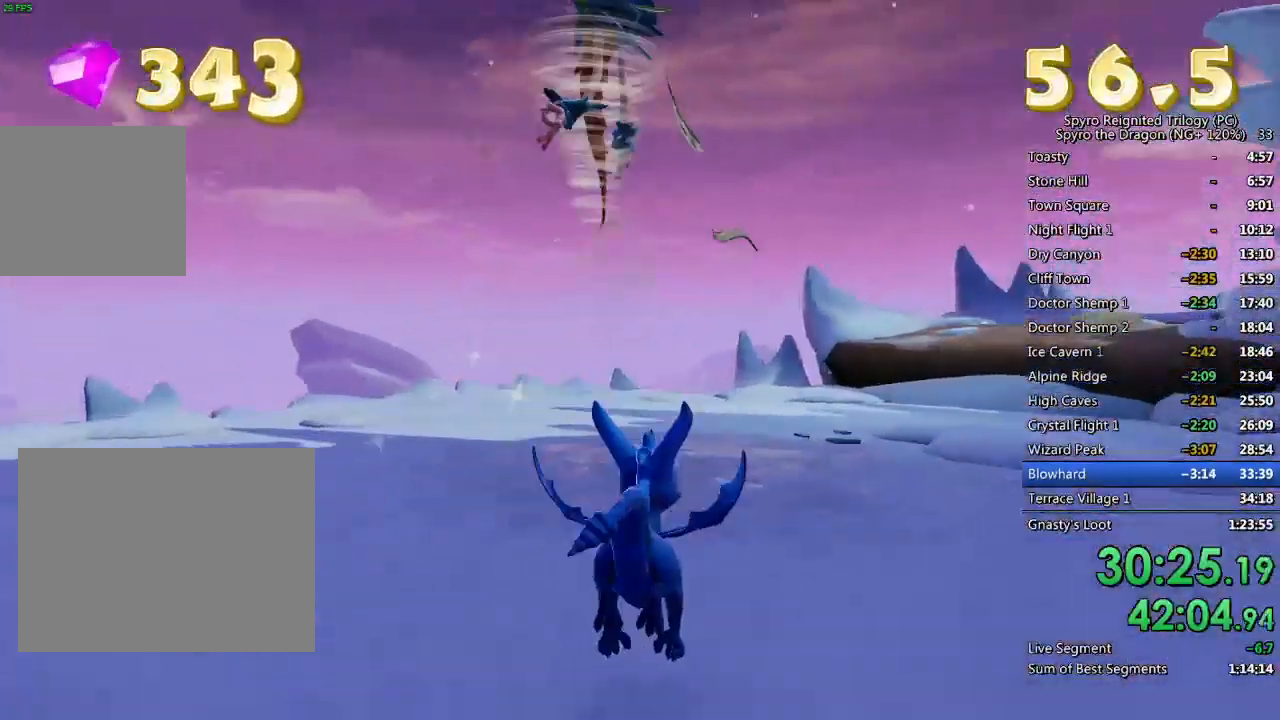
{"buttons": ["CROSS"], "left_stick": "up", "right_stick": "center", "events": [[117, "left_stick", "up-left"], [117, "right_stick", "center"], [300, "left_stick", "up"], [367, "CROSS", "down"]]}
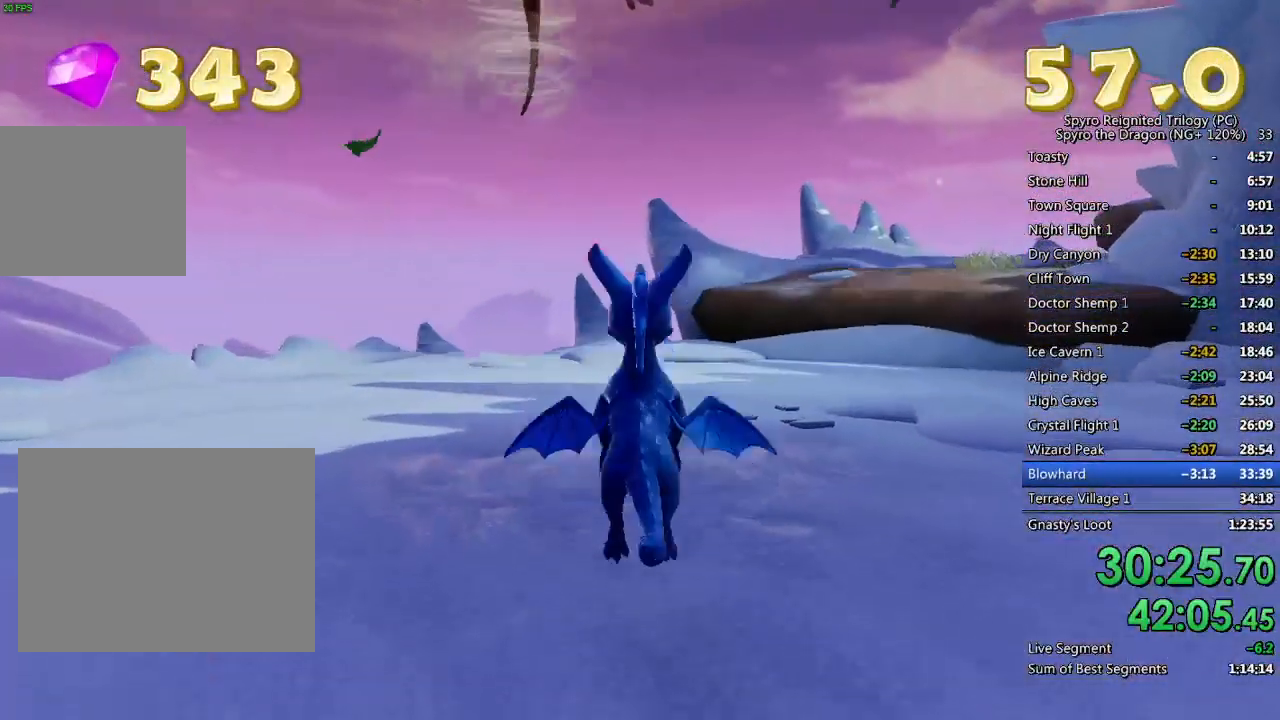
{"buttons": [], "left_stick": "center", "right_stick": "right", "events": [[50, "left_stick", "center"], [167, "CROSS", "up"], [233, "CIRCLE", "down"], [317, "left_stick", "up"], [350, "CIRCLE", "up"], [483, "left_stick", "center"], [483, "right_stick", "right"]]}
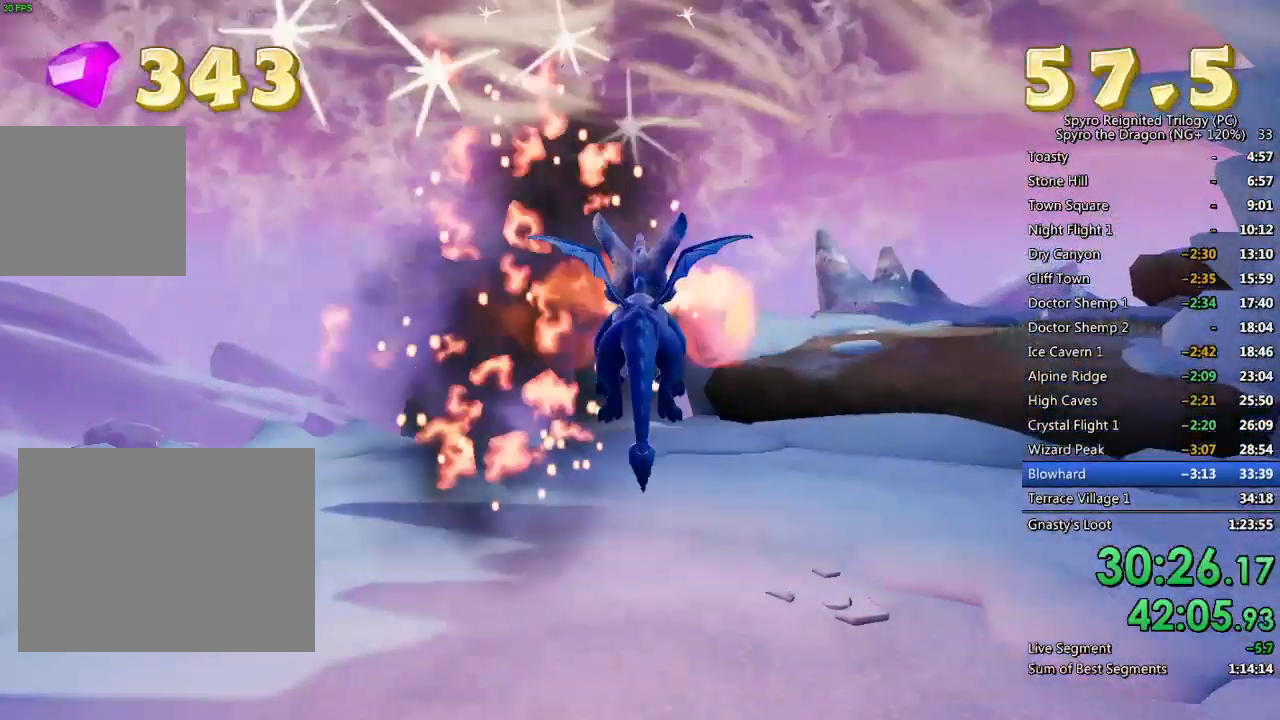
{"buttons": ["SQUARE"], "left_stick": "up", "right_stick": "center", "events": [[83, "left_stick", "up"], [233, "right_stick", "center"], [333, "SQUARE", "down"]]}
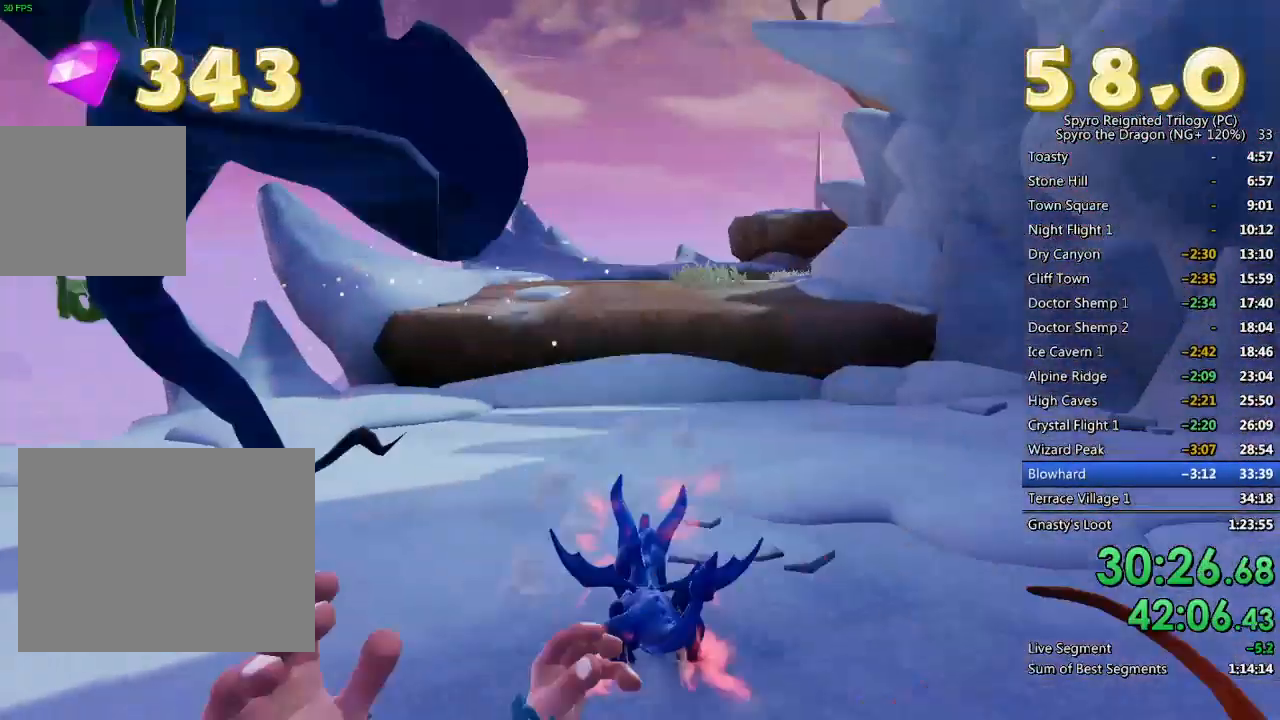
{"buttons": [], "left_stick": "down", "right_stick": "center", "events": [[67, "left_stick", "center"], [83, "SQUARE", "up"], [183, "left_stick", "down-right"], [317, "left_stick", "down"]]}
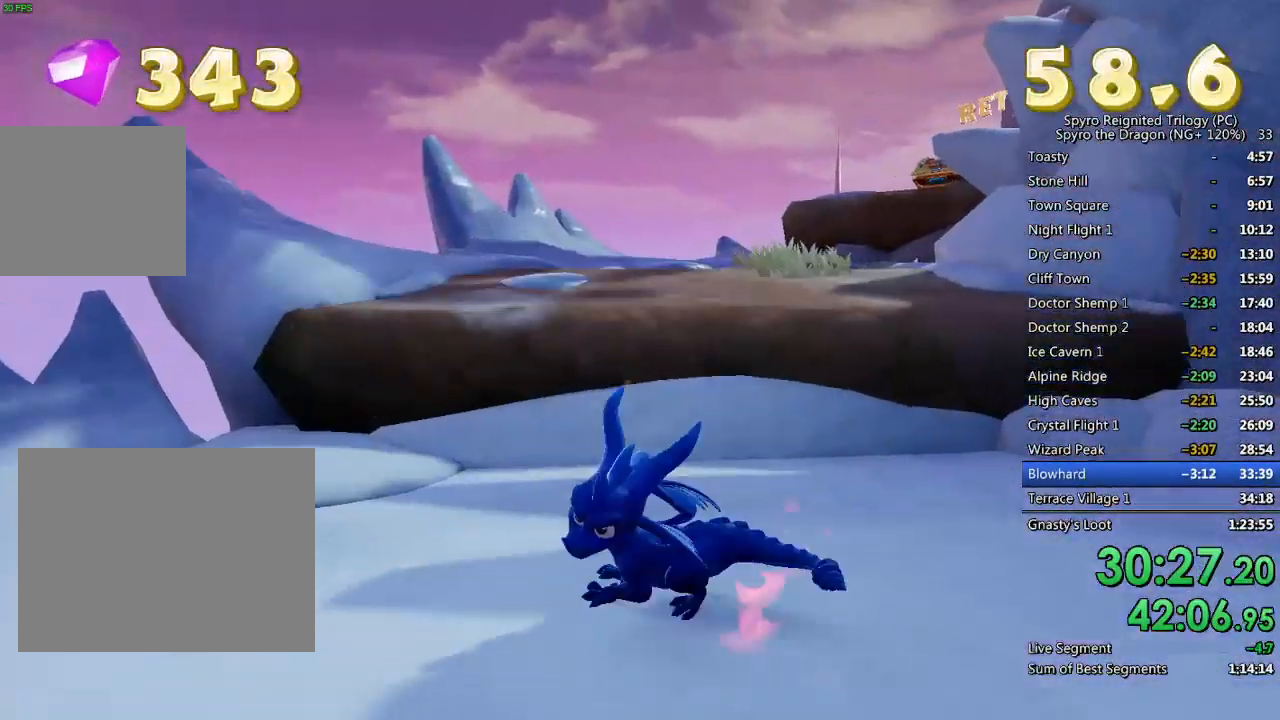
{"buttons": [], "left_stick": "down", "right_stick": "center", "events": [[183, "right_stick", "down"], [233, "right_stick", "down-left"], [383, "right_stick", "center"]]}
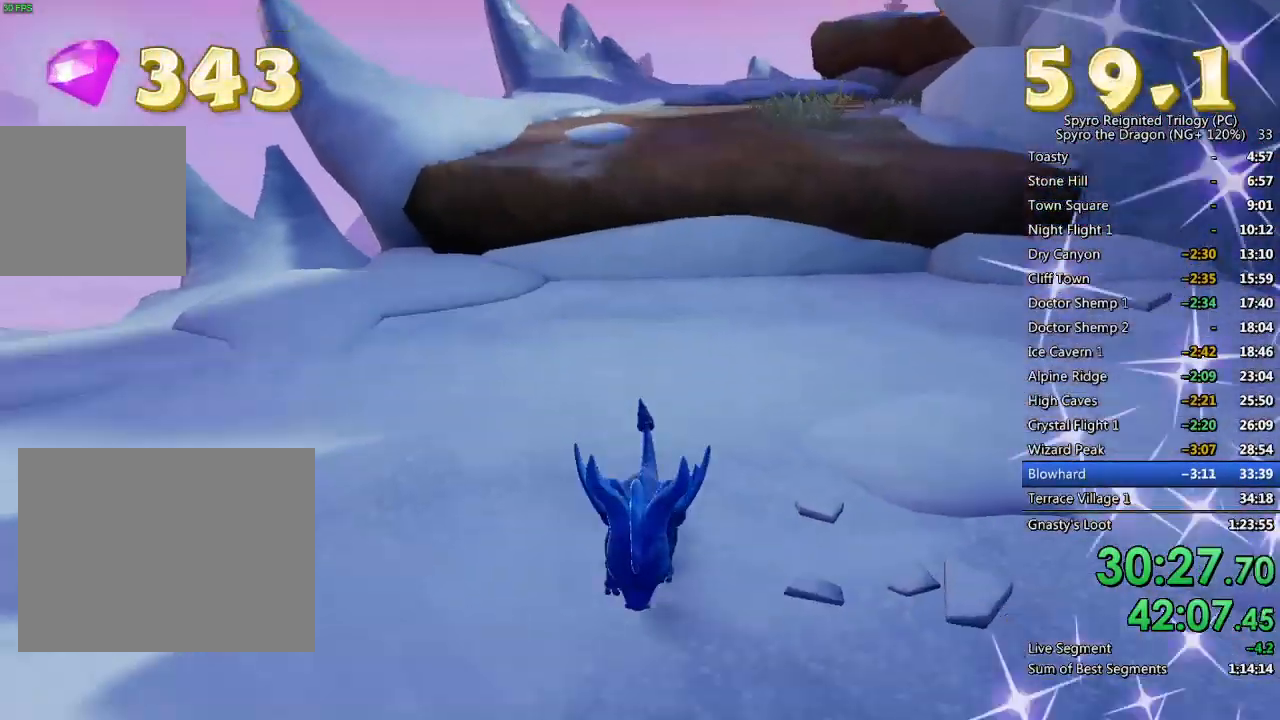
{"buttons": [], "left_stick": "right", "right_stick": "center", "events": [[333, "right_stick", "up"], [450, "right_stick", "center"], [500, "left_stick", "right"]]}
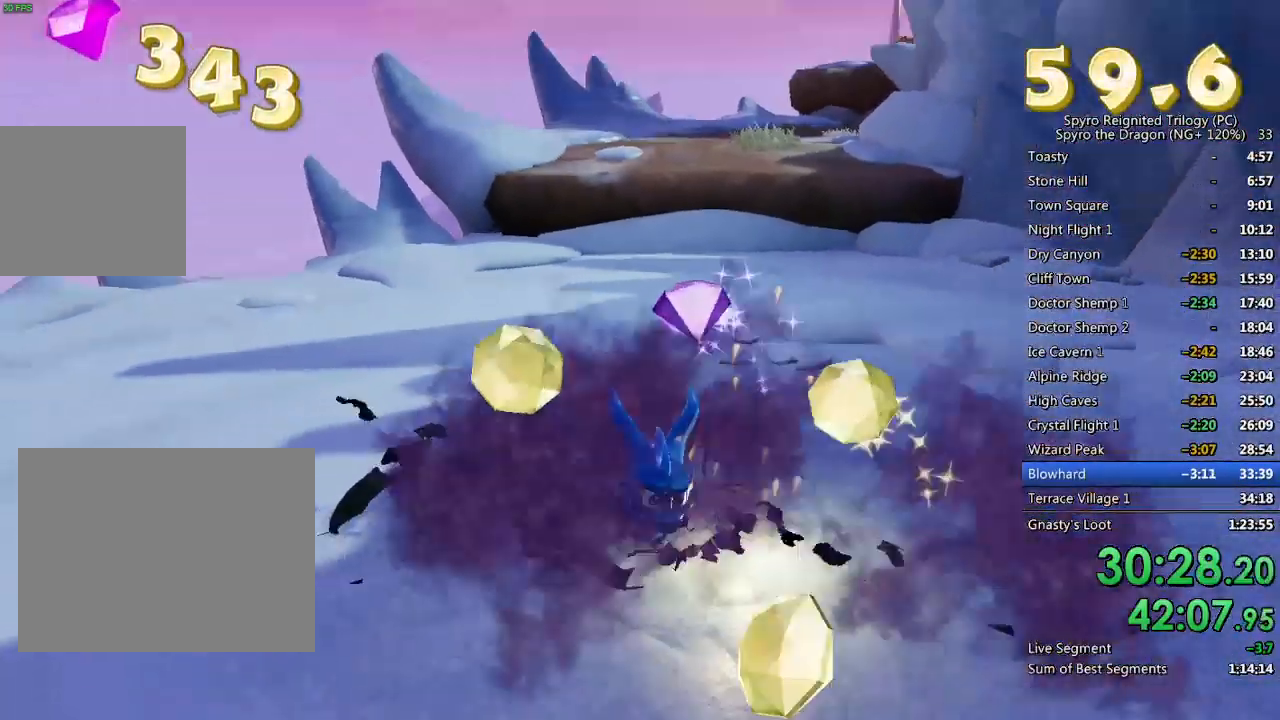
{"buttons": ["SQUARE"], "left_stick": "up", "right_stick": "center", "events": [[17, "left_stick", "center"], [117, "left_stick", "up"], [367, "SQUARE", "down"]]}
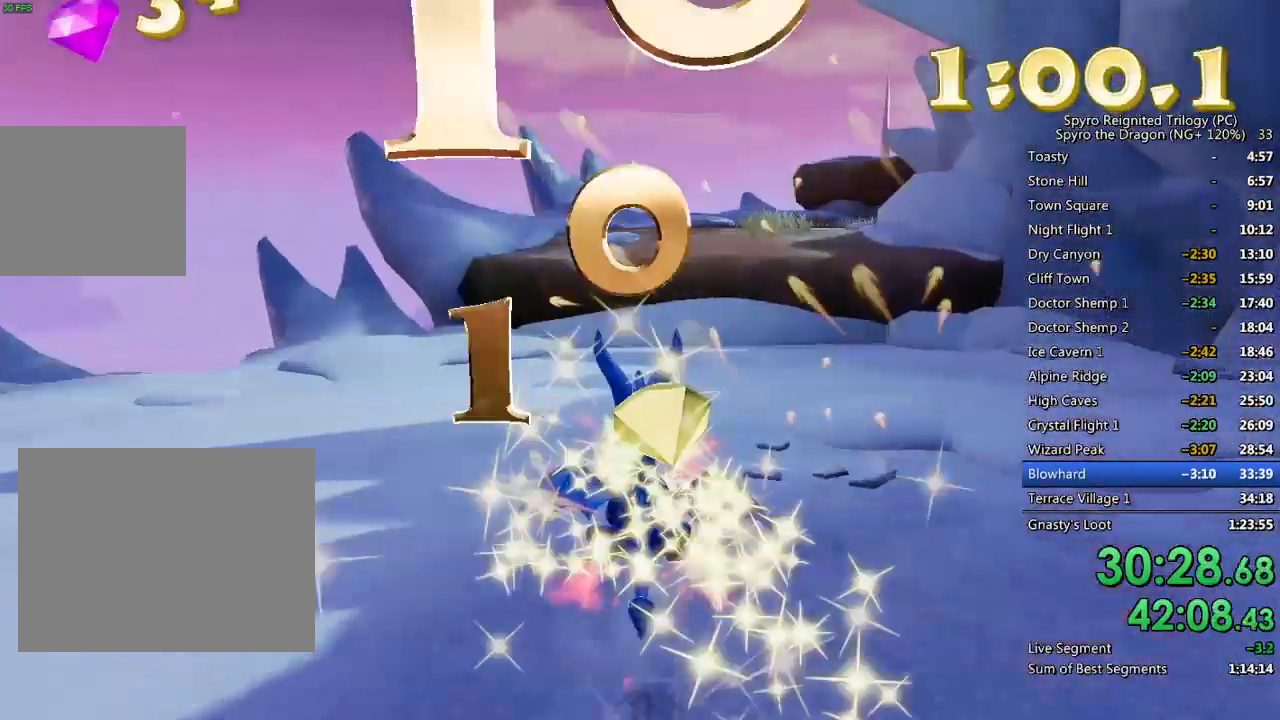
{"buttons": ["CROSS", "SQUARE"], "left_stick": "center", "right_stick": "center", "events": [[117, "left_stick", "up-right"], [150, "CROSS", "down"], [300, "left_stick", "center"]]}
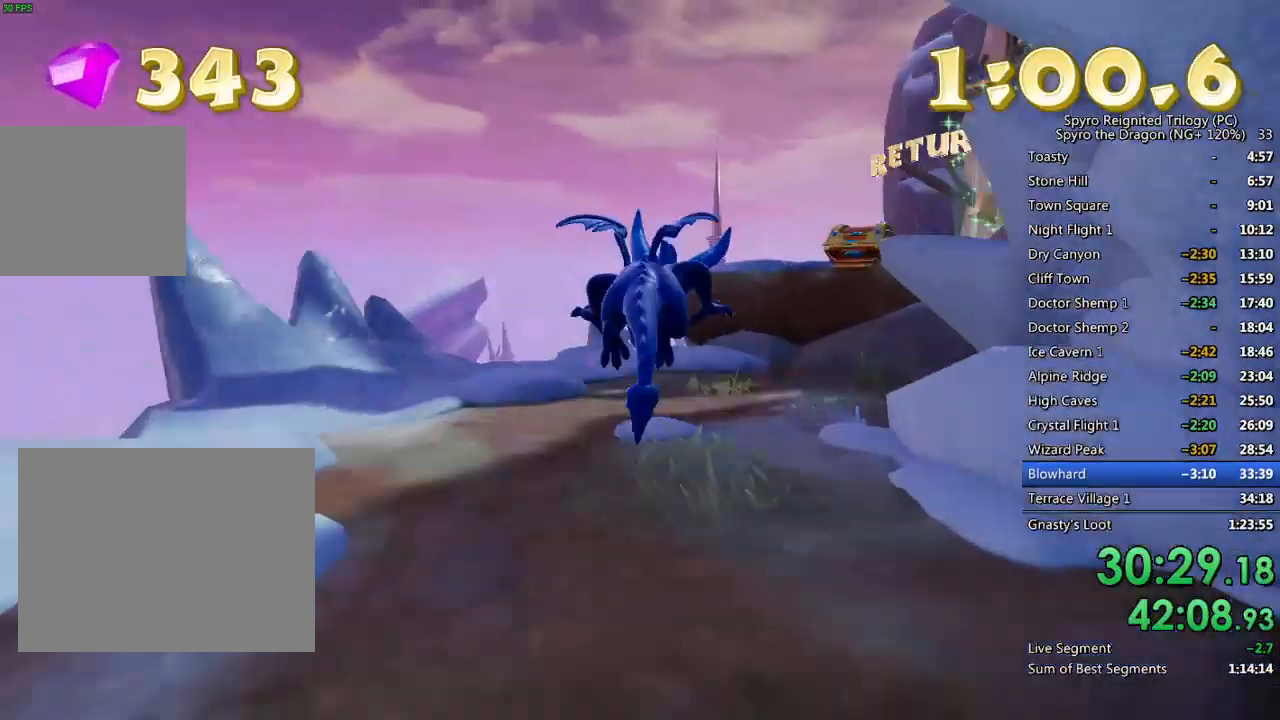
{"buttons": ["CIRCLE"], "left_stick": "center", "right_stick": "center", "events": [[117, "left_stick", "up-right"], [217, "CROSS", "up"], [217, "SQUARE", "up"], [283, "CROSS", "down"], [367, "CIRCLE", "down"], [367, "CROSS", "up"], [483, "left_stick", "center"]]}
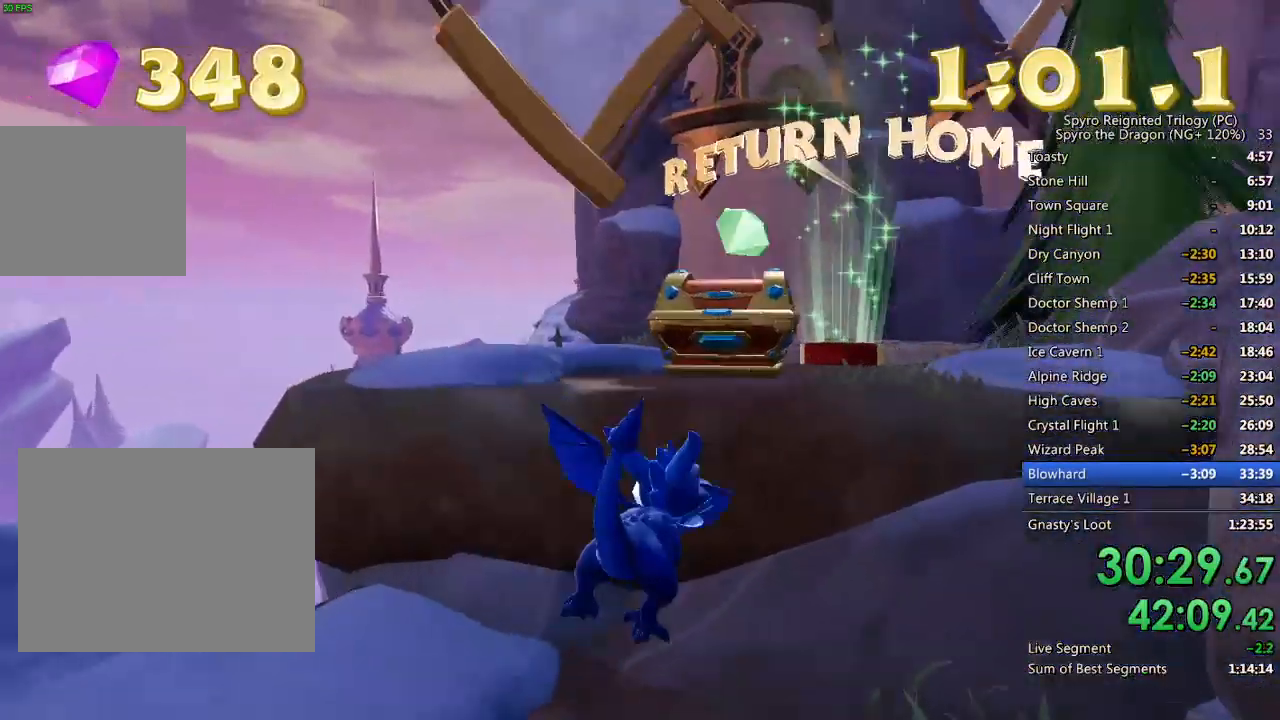
{"buttons": ["CROSS"], "left_stick": "up-right", "right_stick": "center", "events": [[50, "CIRCLE", "up"], [250, "CROSS", "down"], [417, "left_stick", "up-right"]]}
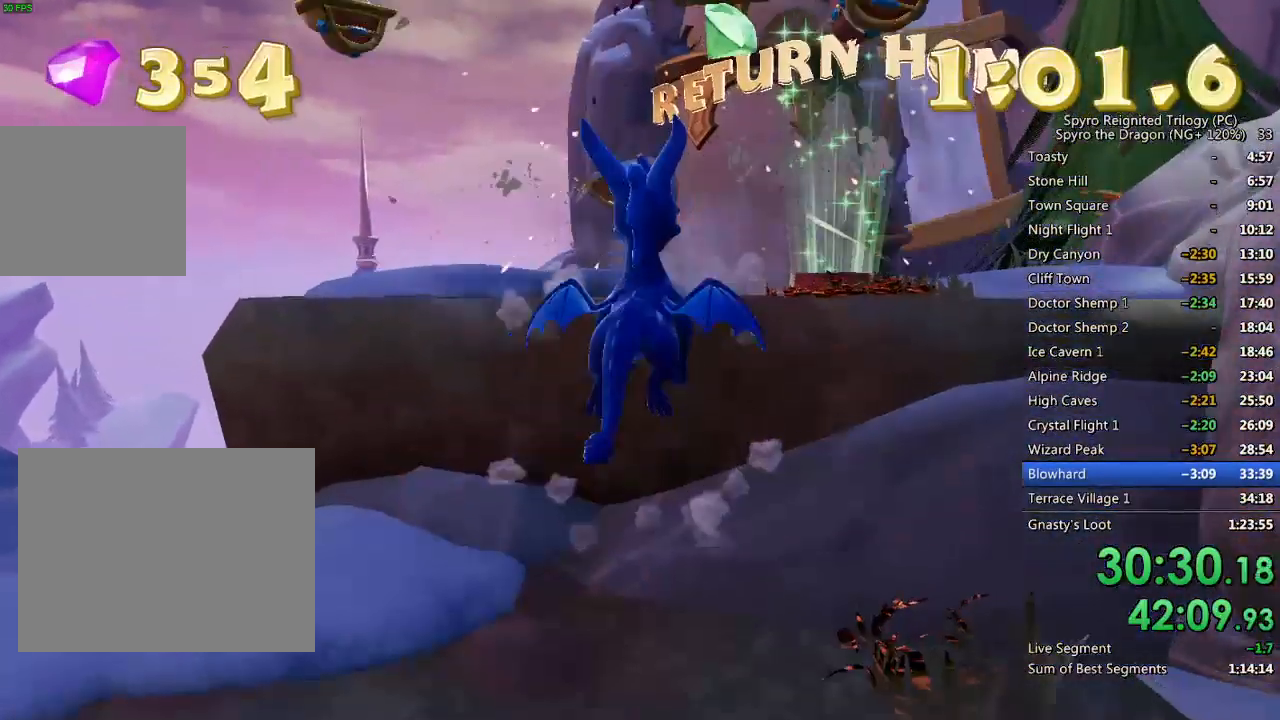
{"buttons": [], "left_stick": "up", "right_stick": "center", "events": [[33, "CROSS", "up"], [150, "right_stick", "right"], [183, "left_stick", "center"], [333, "left_stick", "up"], [333, "right_stick", "center"]]}
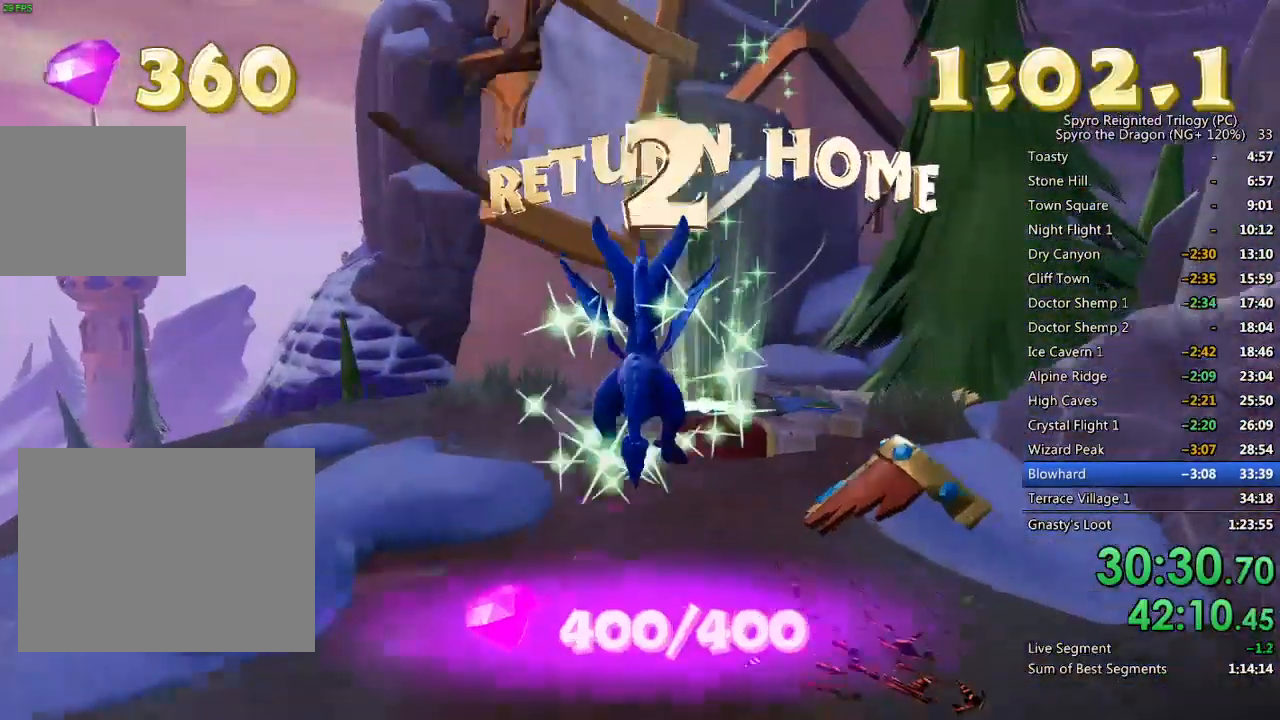
{"buttons": ["CROSS"], "left_stick": "up", "right_stick": "center", "events": [[200, "CROSS", "down"], [300, "CROSS", "up"], [350, "CROSS", "down"], [450, "CROSS", "up"], [483, "CROSS", "down"]]}
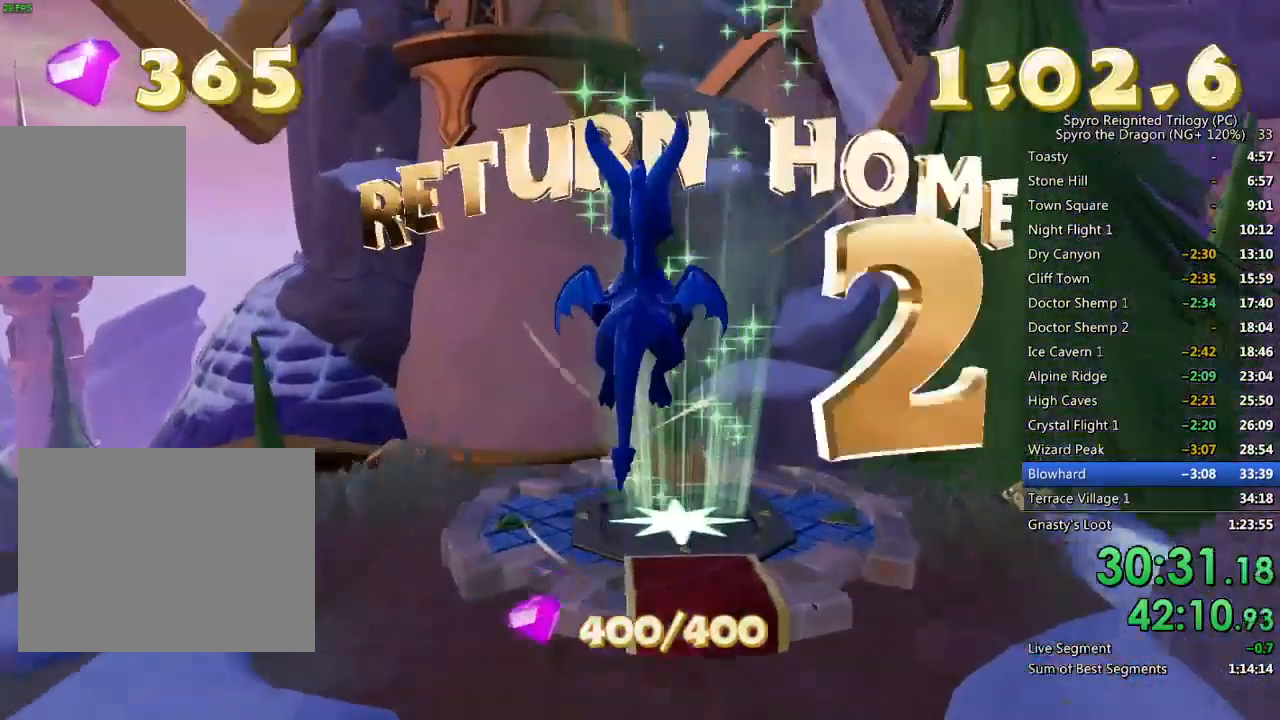
{"buttons": [], "left_stick": "center", "right_stick": "center", "events": [[83, "CROSS", "up"], [133, "left_stick", "up-right"], [350, "left_stick", "center"]]}